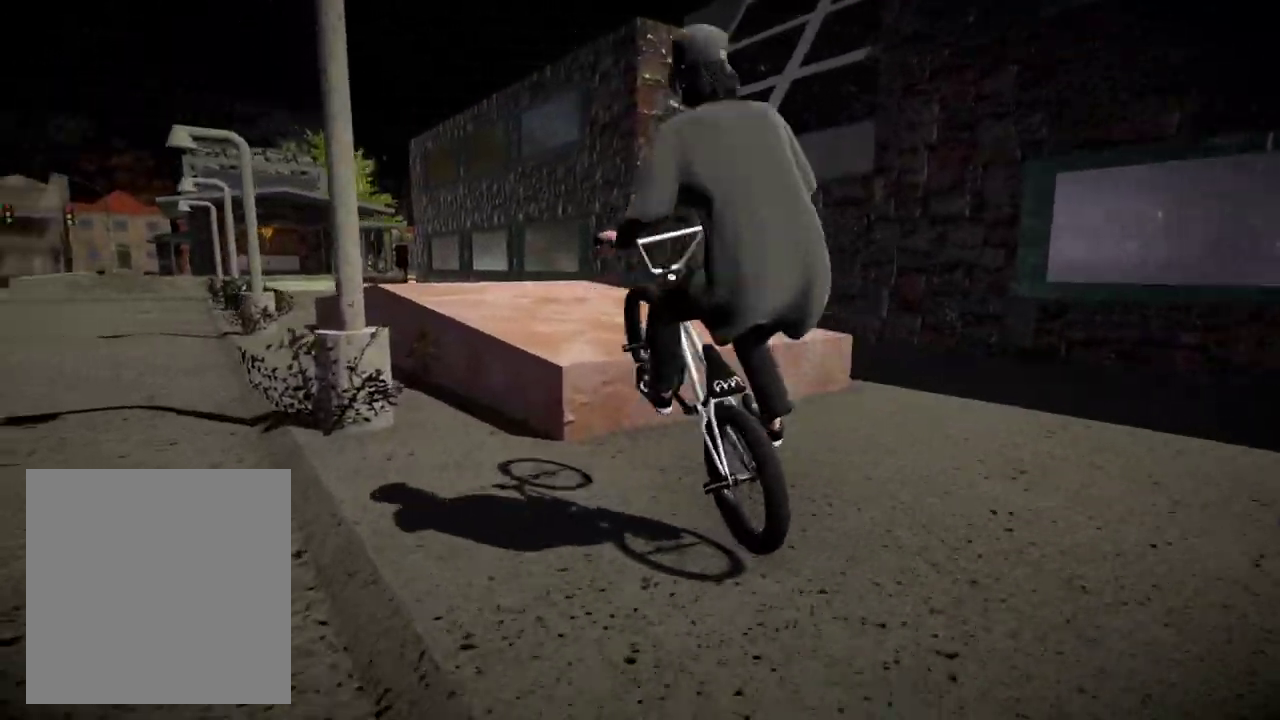
Gameplay with a controller (Xbox layout); each line is a JSON object with the inputs held at the frame after it (dt_ms = milliseconds from this image to that frame). "events" lists button and stick changes between this image and that frame as [ms after this image, input, new state], when the widget could be followed in between.
{"dt_ms": 401, "buttons": [], "left_stick": "center", "right_stick": "up", "events": [[167, "right_stick", "up"]]}
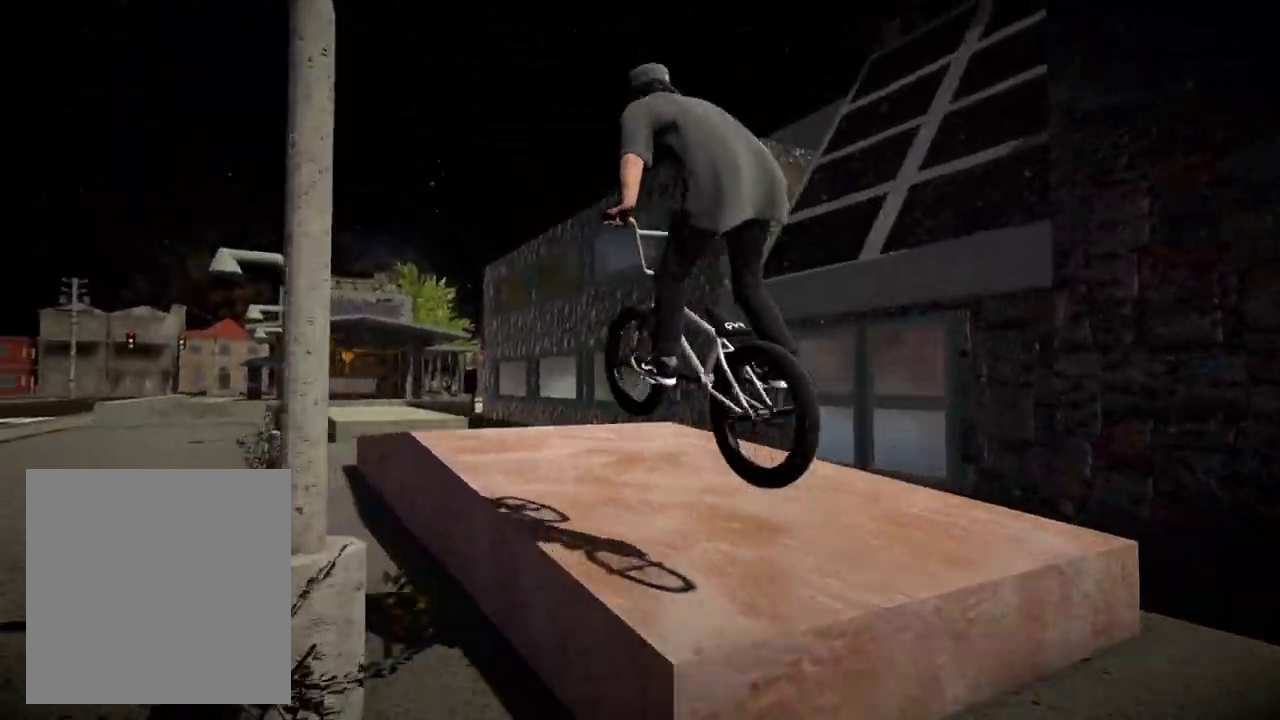
{"dt_ms": 500, "buttons": [], "left_stick": "left", "right_stick": "up", "events": [[100, "left_stick", "right"], [283, "left_stick", "center"], [467, "left_stick", "left"]]}
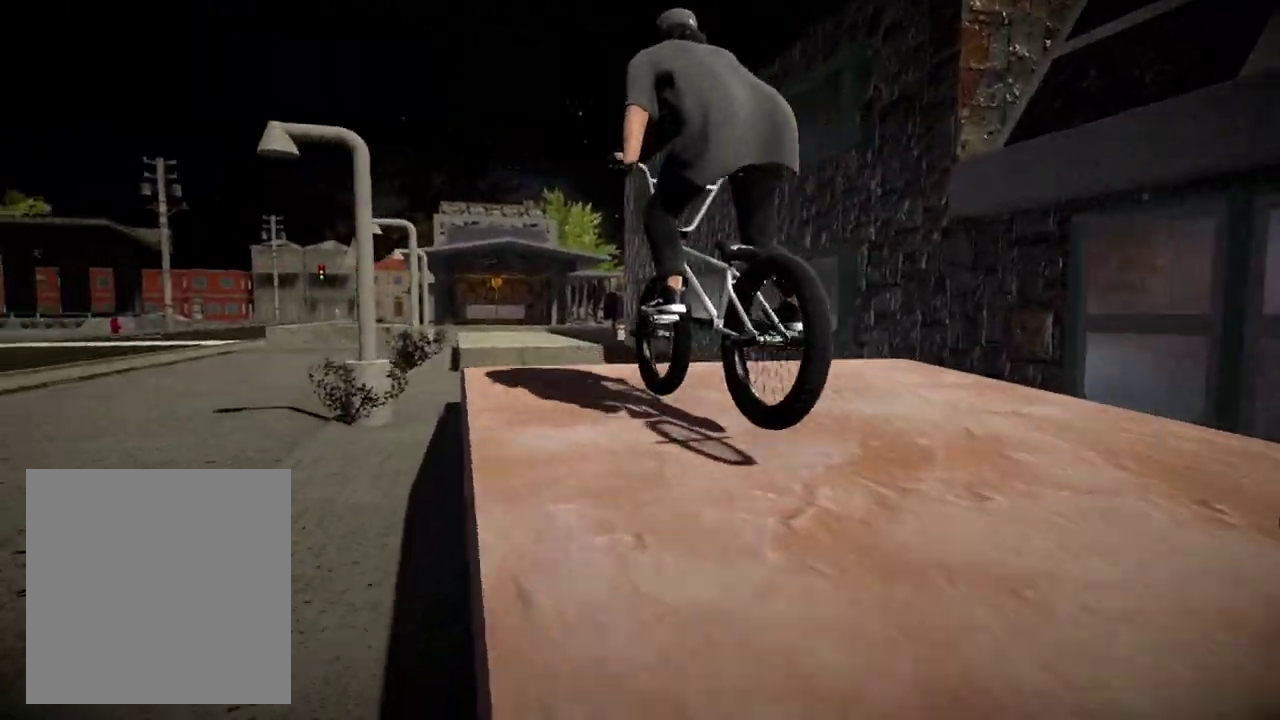
{"dt_ms": 584, "buttons": [], "left_stick": "left", "right_stick": "up", "events": [[34, "left_stick", "center"], [468, "left_stick", "left"]]}
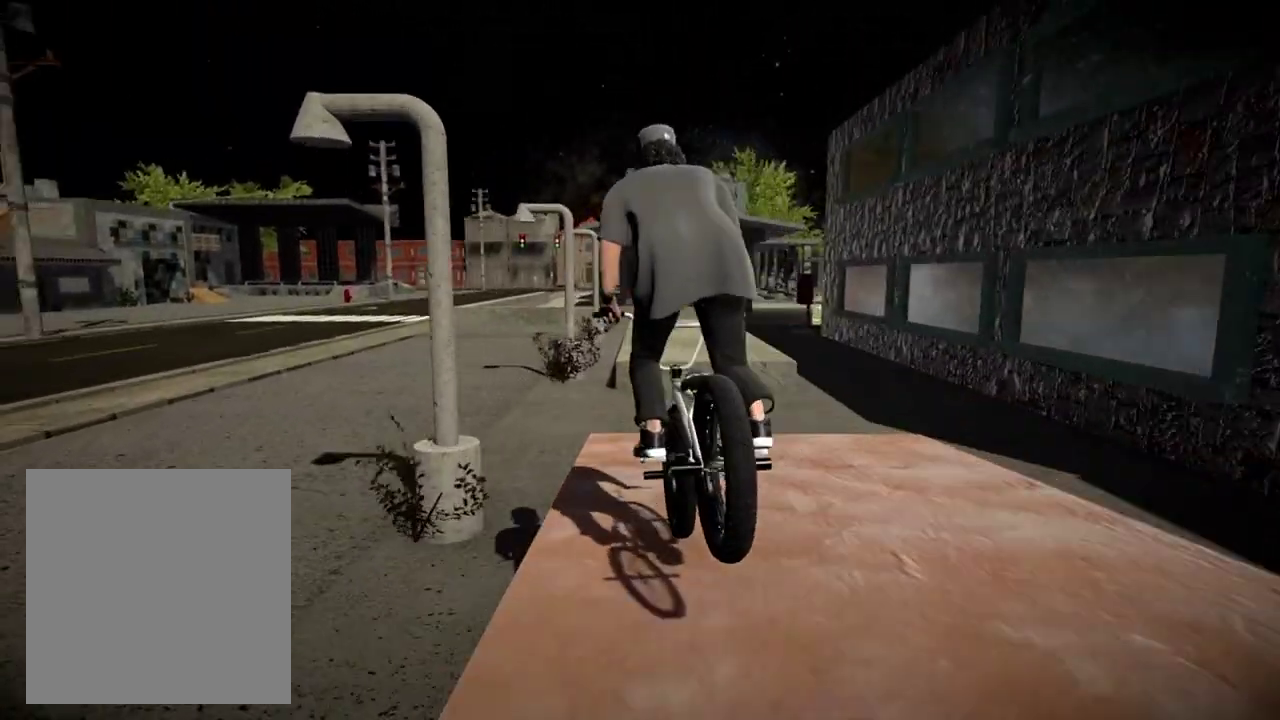
{"dt_ms": 401, "buttons": ["L1"], "left_stick": "center", "right_stick": "down", "events": [[150, "left_stick", "center"], [367, "L1", "down"], [367, "right_stick", "down"]]}
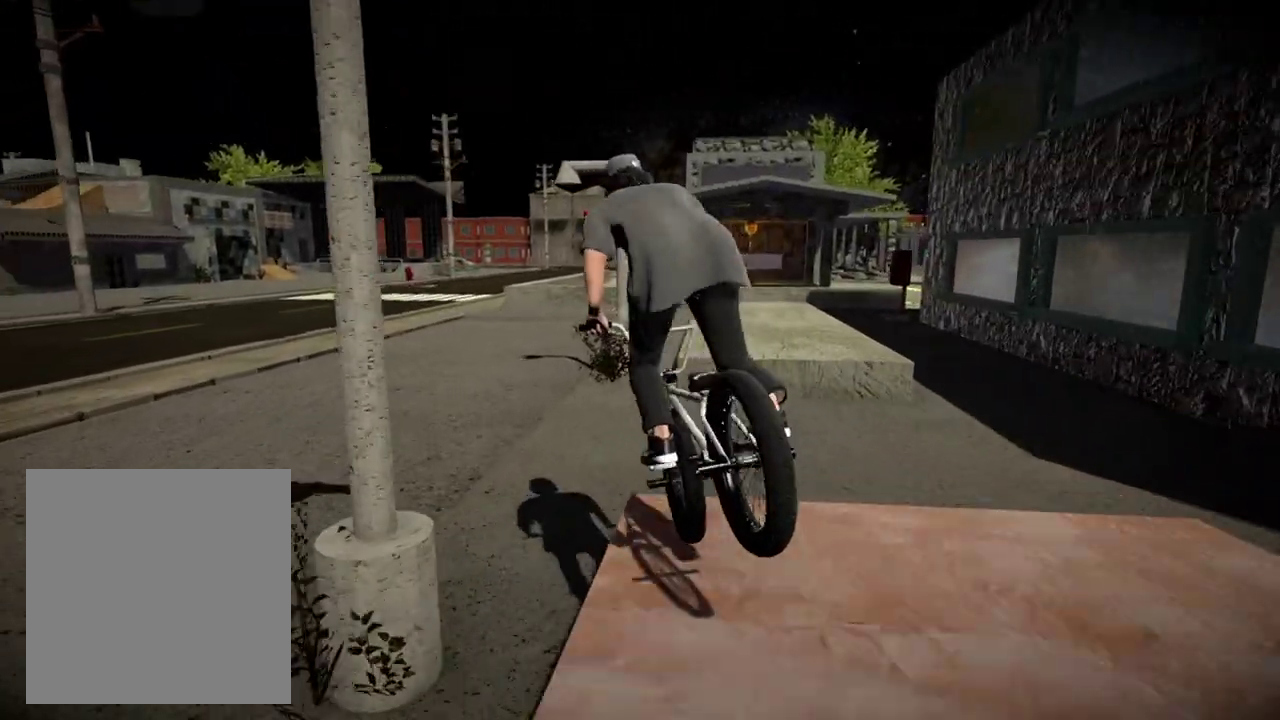
{"dt_ms": 500, "buttons": [], "left_stick": "left", "right_stick": "center", "events": [[133, "L1", "up"], [167, "right_stick", "center"], [383, "left_stick", "left"]]}
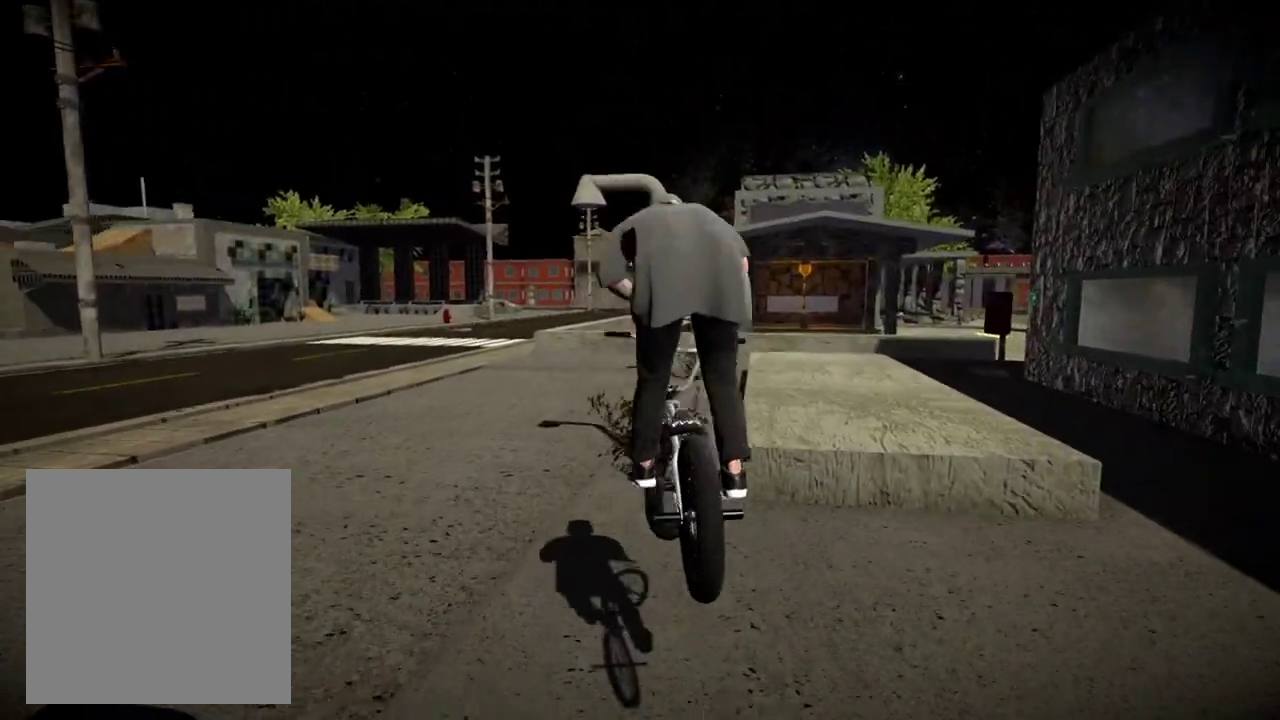
{"dt_ms": 300, "buttons": [], "left_stick": "center", "right_stick": "center", "events": [[250, "left_stick", "center"]]}
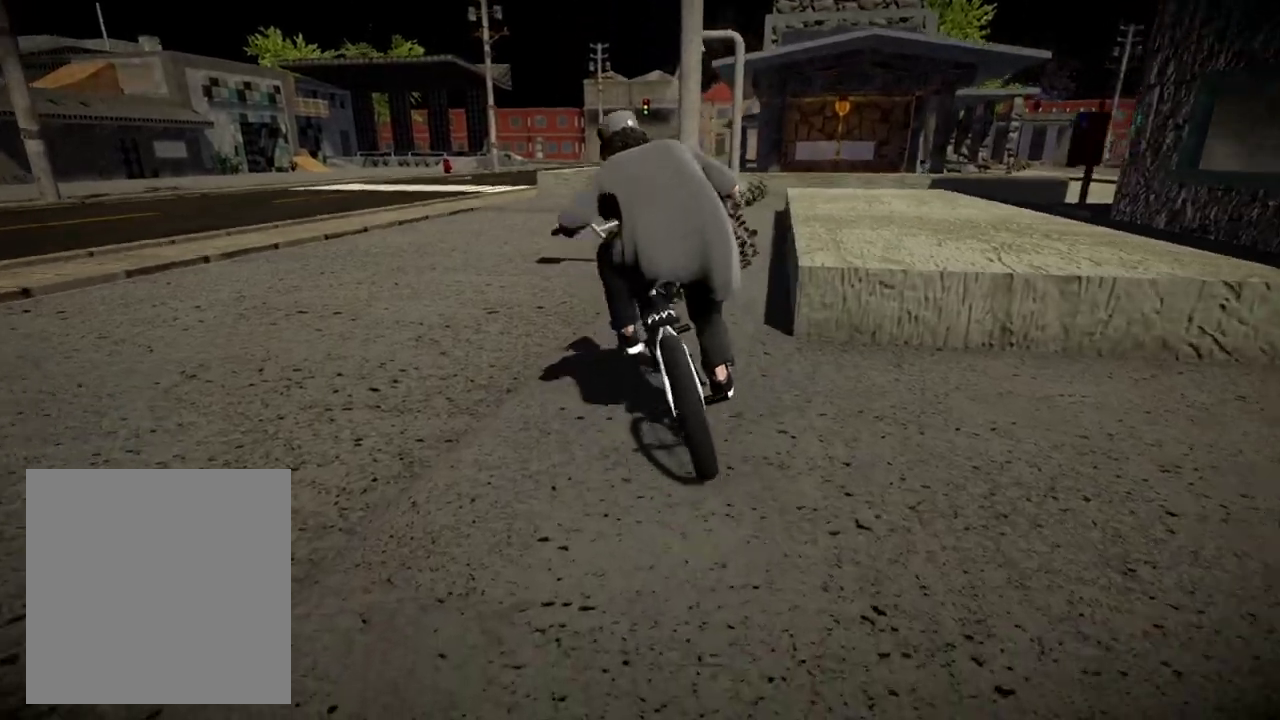
{"dt_ms": 901, "buttons": [], "left_stick": "center", "right_stick": "center", "events": [[51, "left_stick", "left"], [184, "left_stick", "center"], [501, "left_stick", "right"], [701, "left_stick", "center"]]}
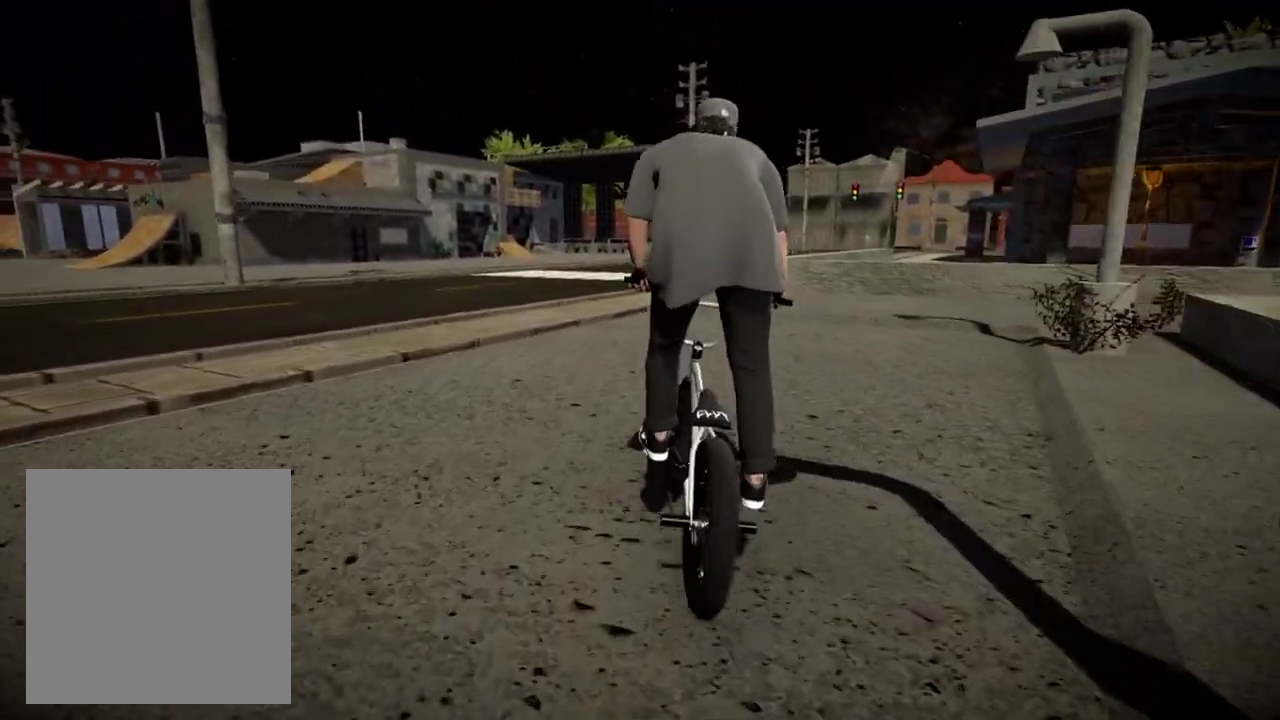
{"dt_ms": 301, "buttons": [], "left_stick": "center", "right_stick": "center", "events": [[34, "left_stick", "right"], [234, "left_stick", "center"]]}
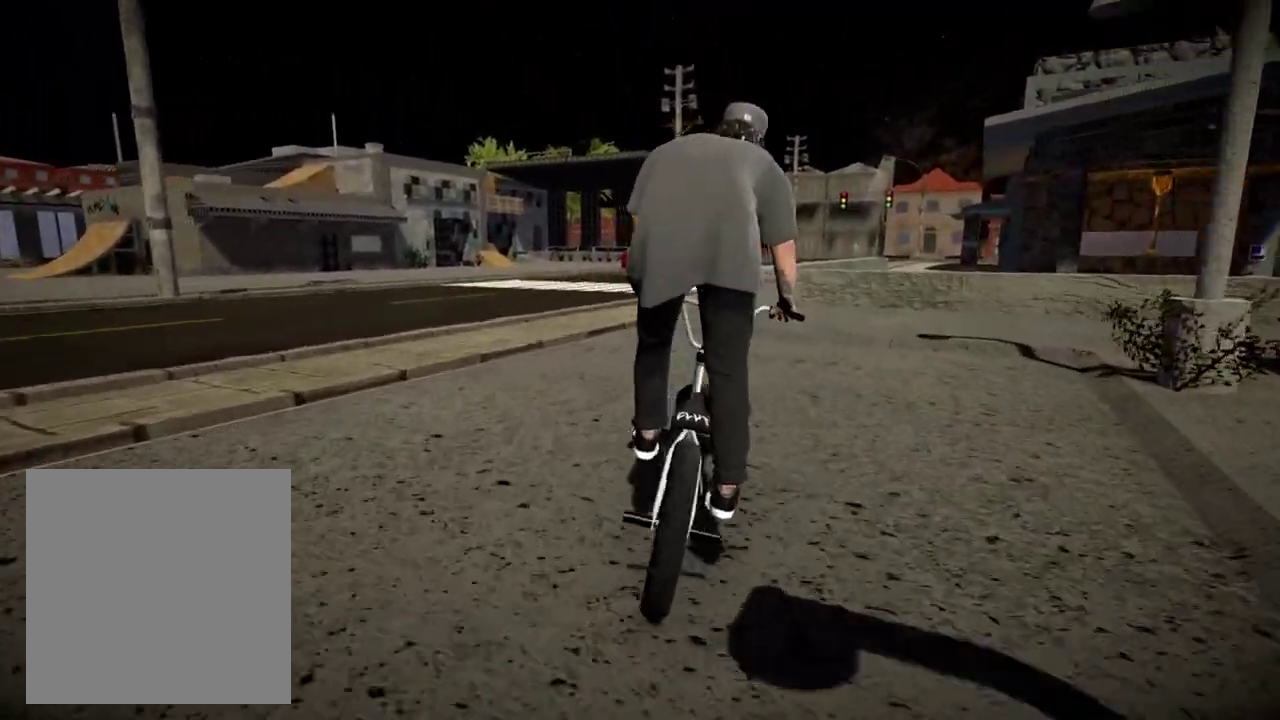
{"dt_ms": 500, "buttons": [], "left_stick": "center", "right_stick": "center", "events": []}
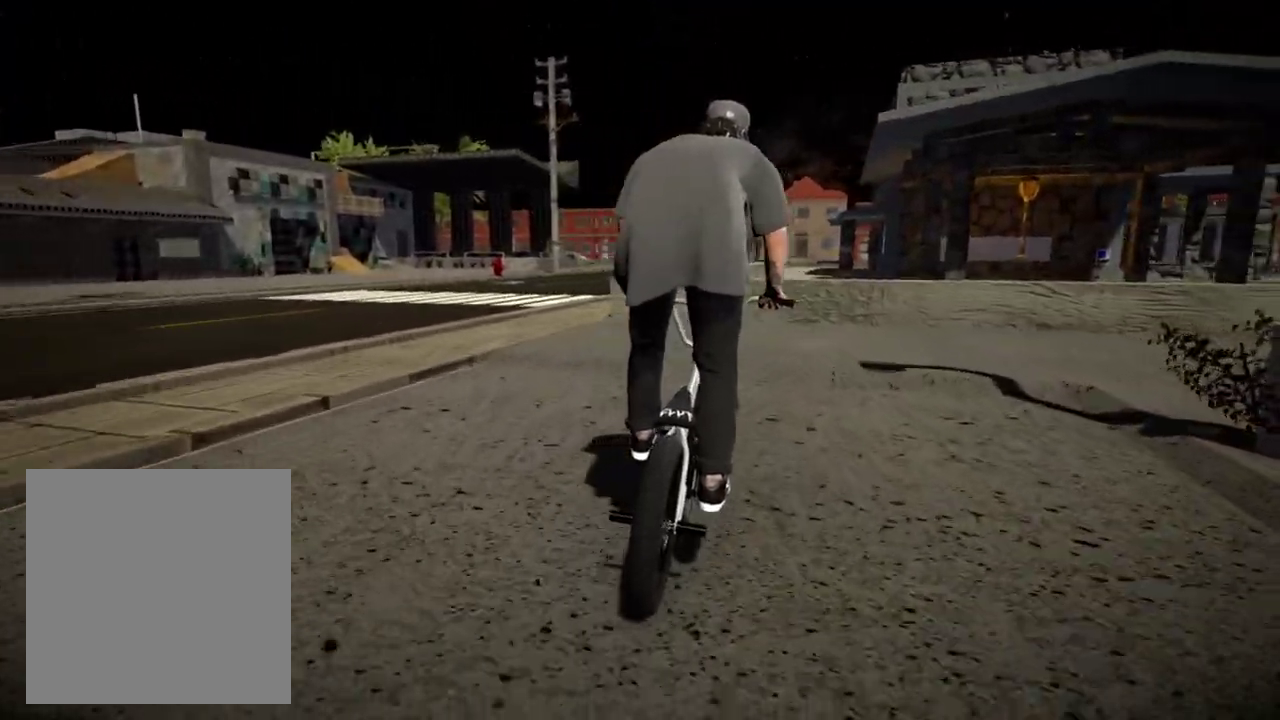
{"dt_ms": 501, "buttons": [], "left_stick": "center", "right_stick": "down", "events": [[50, "left_stick", "right"], [217, "left_stick", "center"], [217, "right_stick", "down"]]}
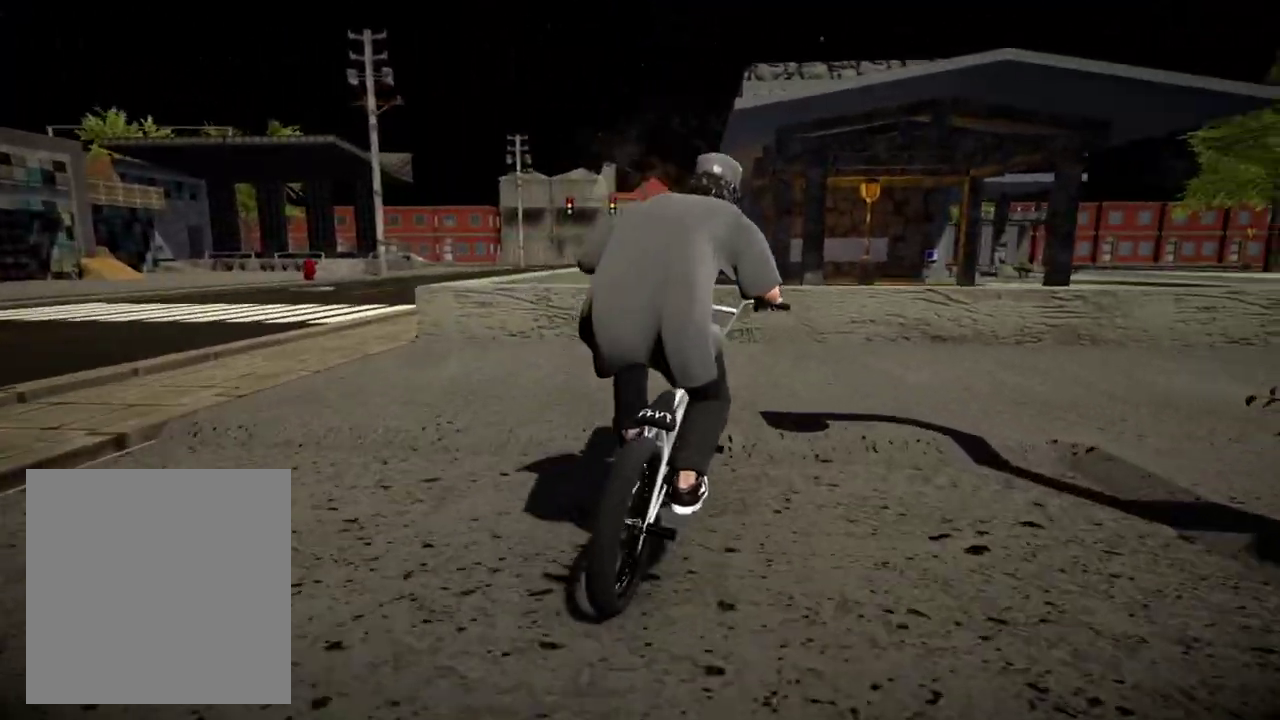
{"dt_ms": 400, "buttons": [], "left_stick": "right", "right_stick": "down", "events": [[333, "left_stick", "right"]]}
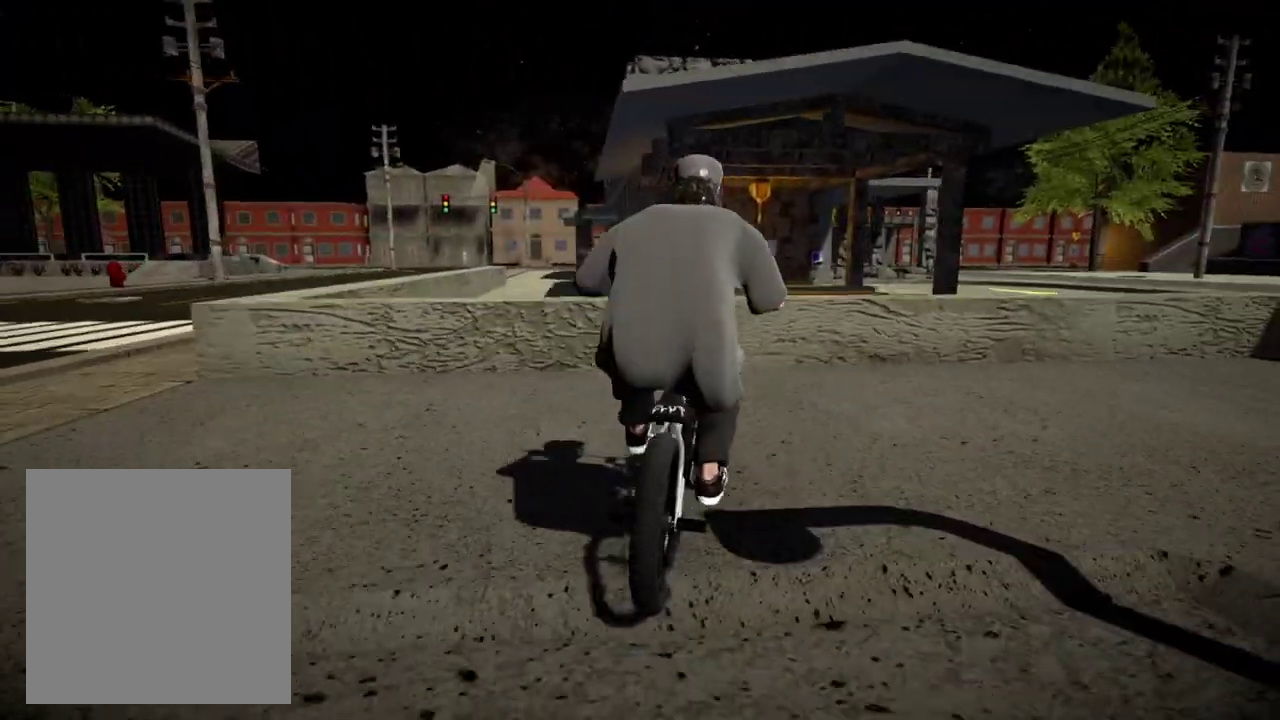
{"dt_ms": 601, "buttons": [], "left_stick": "center", "right_stick": "center", "events": [[184, "right_stick", "center"], [234, "right_stick", "up"], [350, "right_stick", "center"], [434, "left_stick", "center"]]}
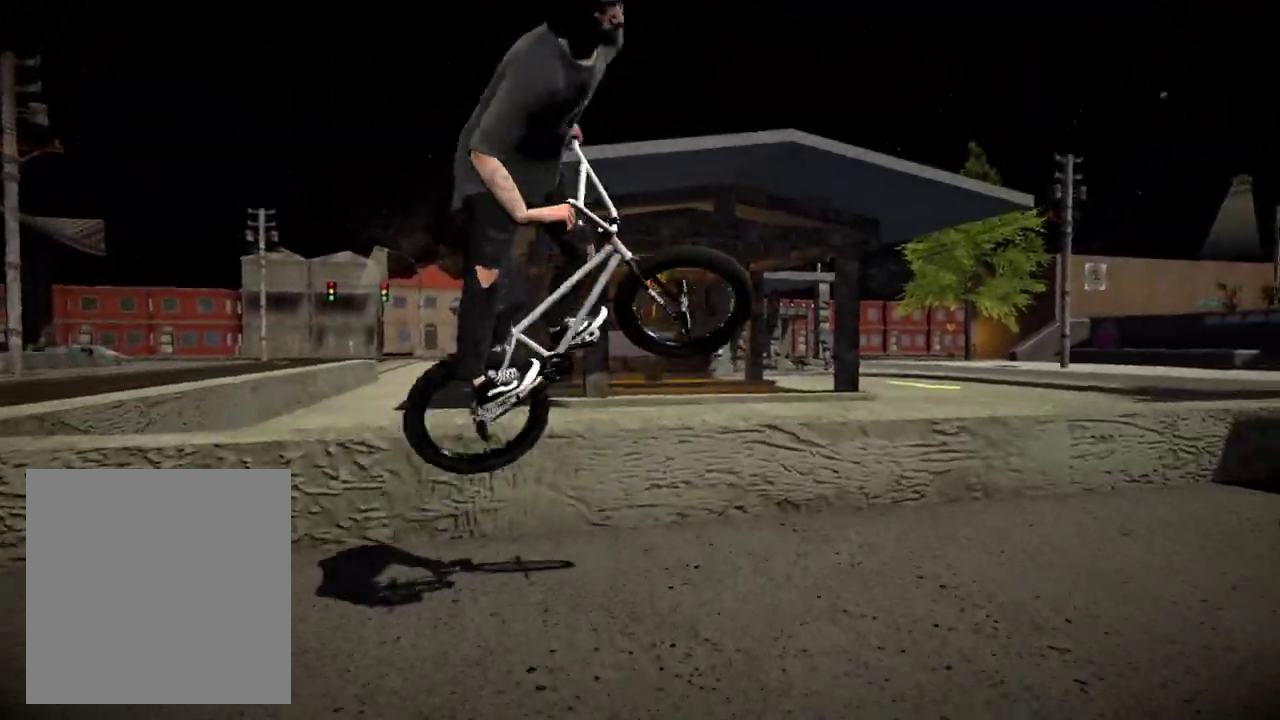
{"dt_ms": 300, "buttons": [], "left_stick": "center", "right_stick": "center", "events": [[133, "left_stick", "down-right"], [267, "left_stick", "center"]]}
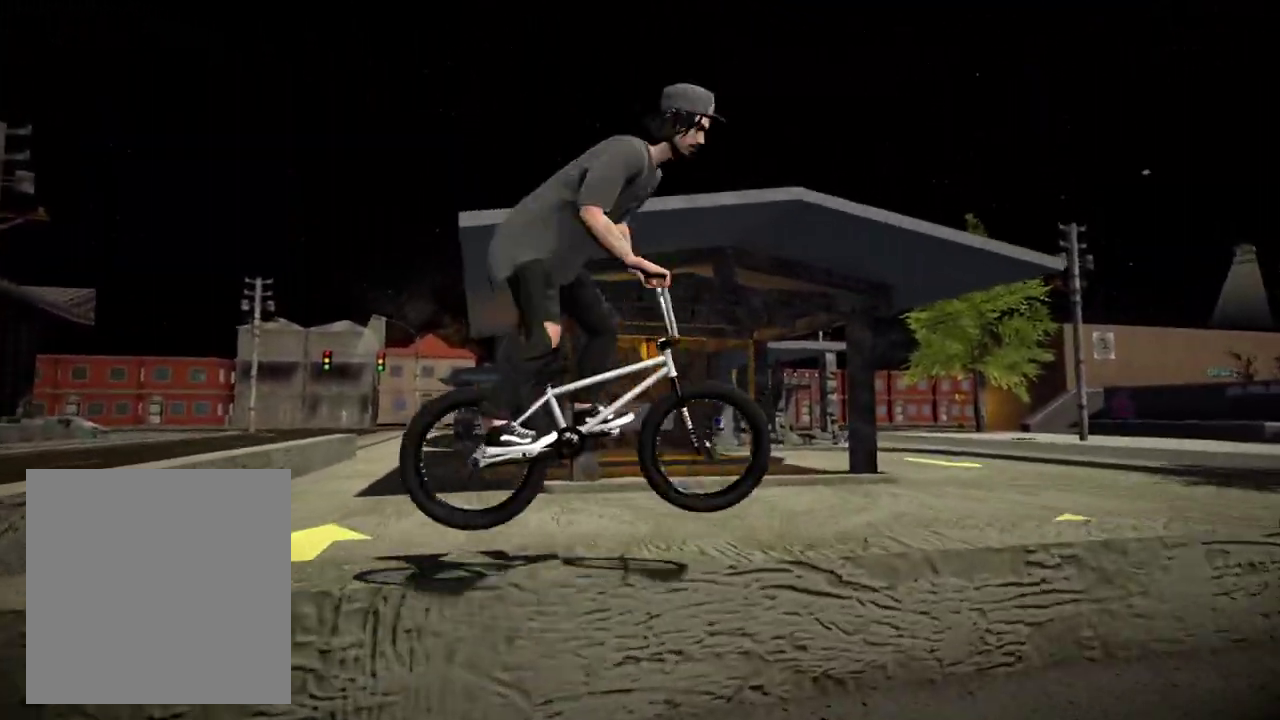
{"dt_ms": 901, "buttons": [], "left_stick": "left", "right_stick": "center", "events": [[467, "right_stick", "down"], [500, "L2", "down"], [651, "left_stick", "left"], [734, "right_stick", "up"], [851, "right_stick", "center"], [884, "L2", "up"]]}
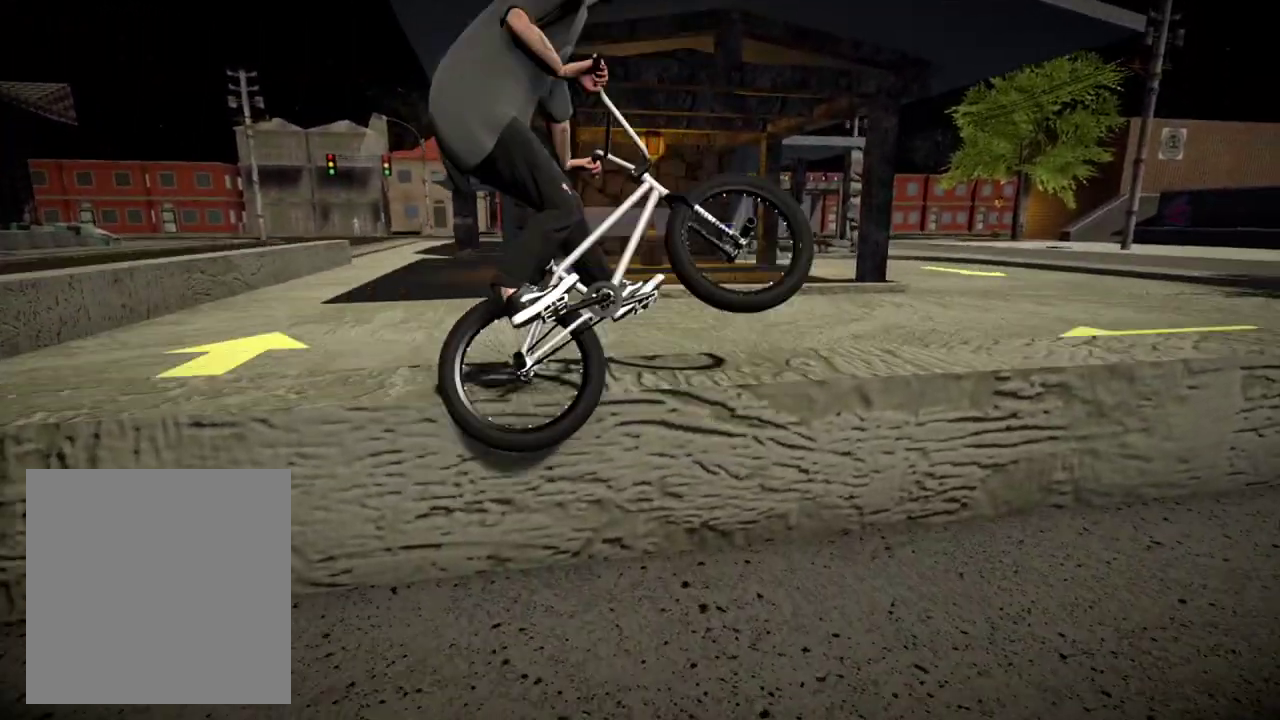
{"dt_ms": 300, "buttons": [], "left_stick": "center", "right_stick": "down", "events": [[133, "right_stick", "down"], [150, "left_stick", "center"]]}
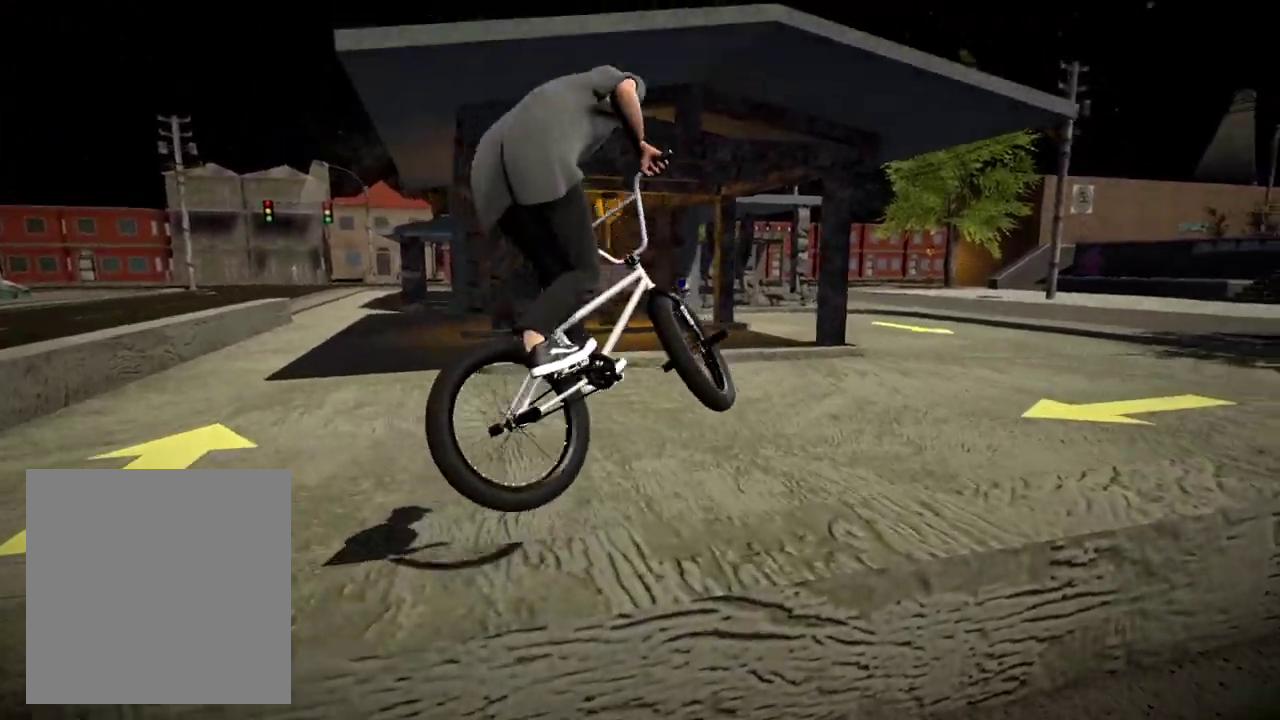
{"dt_ms": 501, "buttons": [], "left_stick": "center", "right_stick": "center", "events": [[50, "left_stick", "left"], [200, "left_stick", "center"], [384, "right_stick", "center"]]}
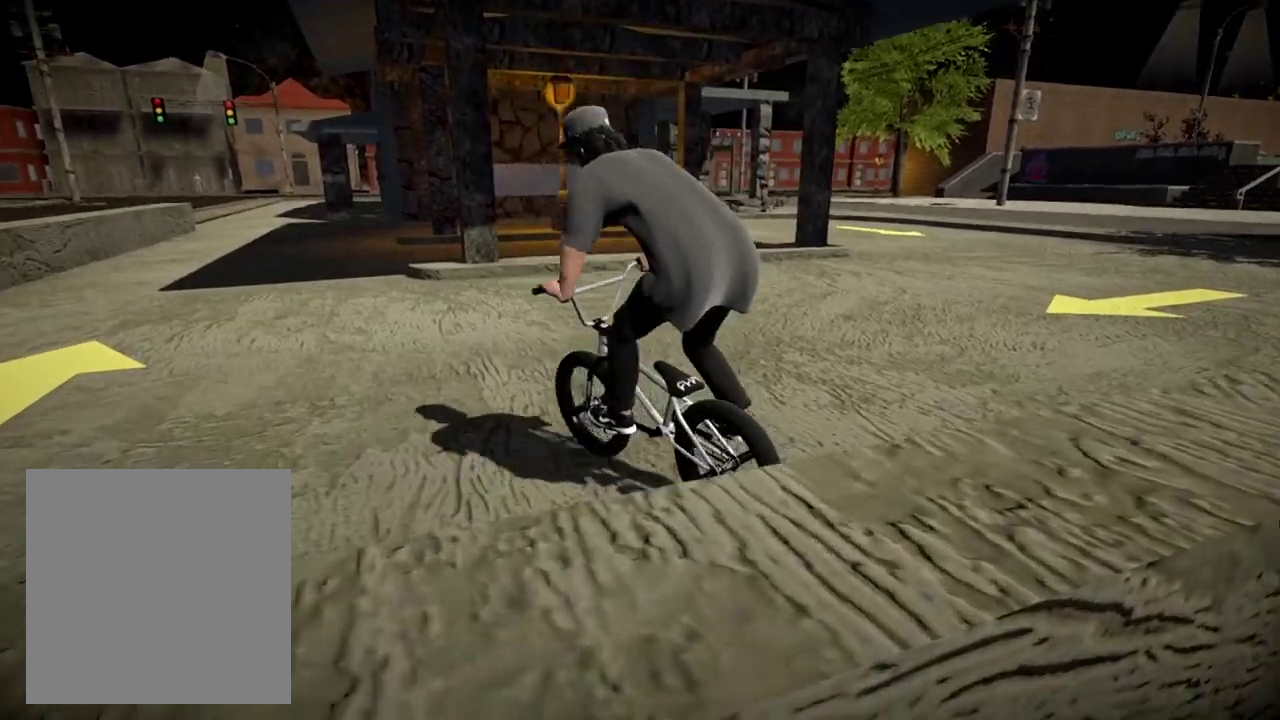
{"dt_ms": 300, "buttons": [], "left_stick": "center", "right_stick": "center", "events": []}
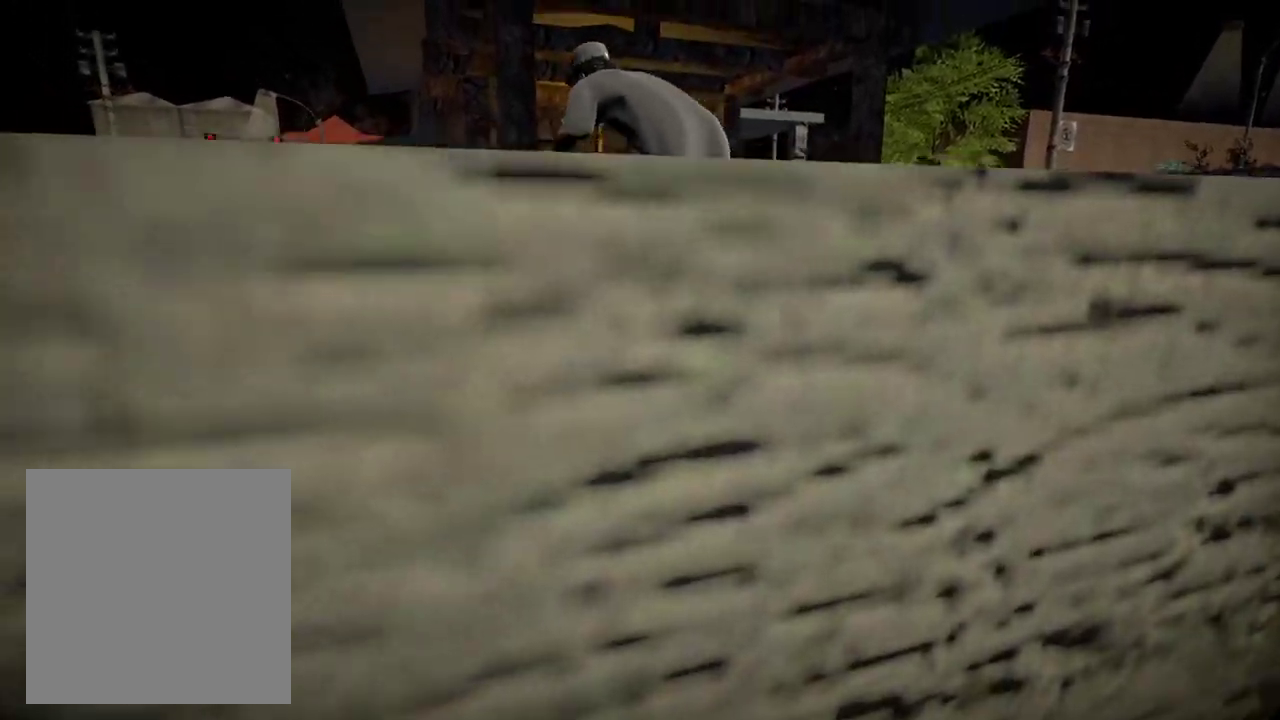
{"dt_ms": 801, "buttons": [], "left_stick": "center", "right_stick": "down", "events": [[33, "A", "down"], [83, "left_stick", "left"], [217, "A", "up"], [284, "A", "down"], [334, "left_stick", "up-left"], [417, "left_stick", "center"], [467, "A", "up"], [567, "left_stick", "right"], [717, "left_stick", "center"], [784, "right_stick", "down"]]}
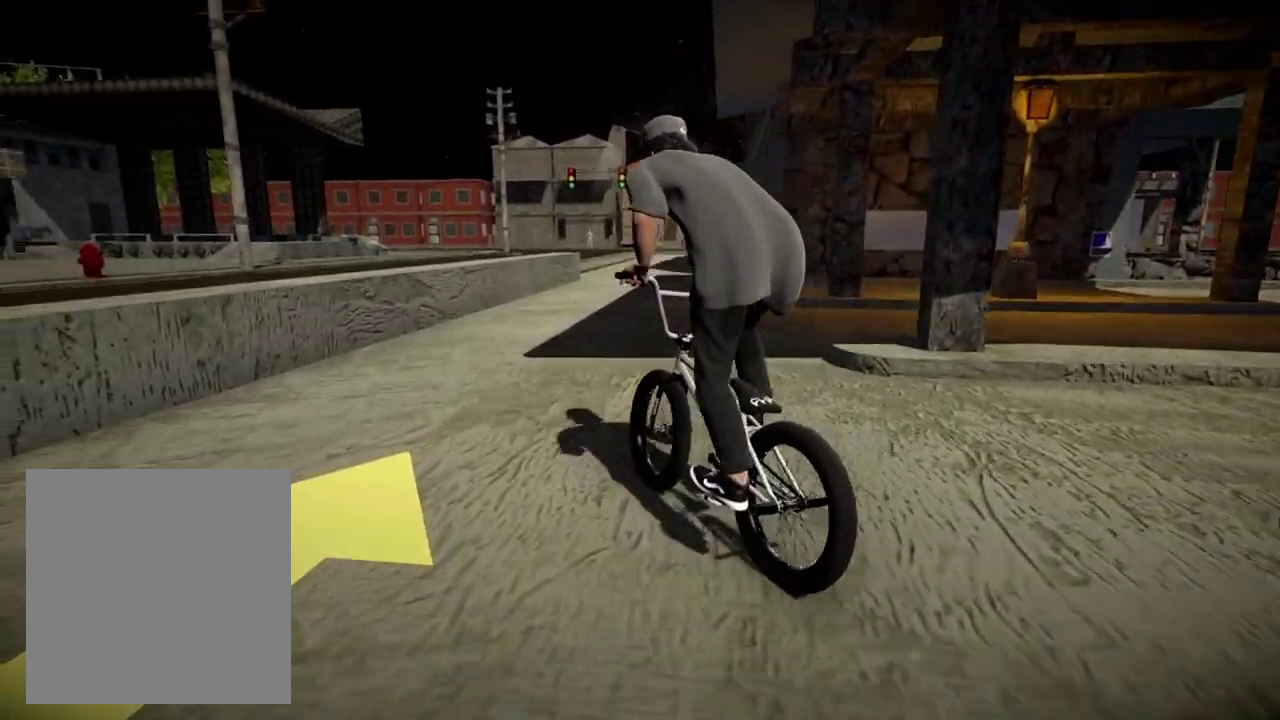
{"dt_ms": 400, "buttons": [], "left_stick": "left", "right_stick": "down", "events": [[150, "left_stick", "left"]]}
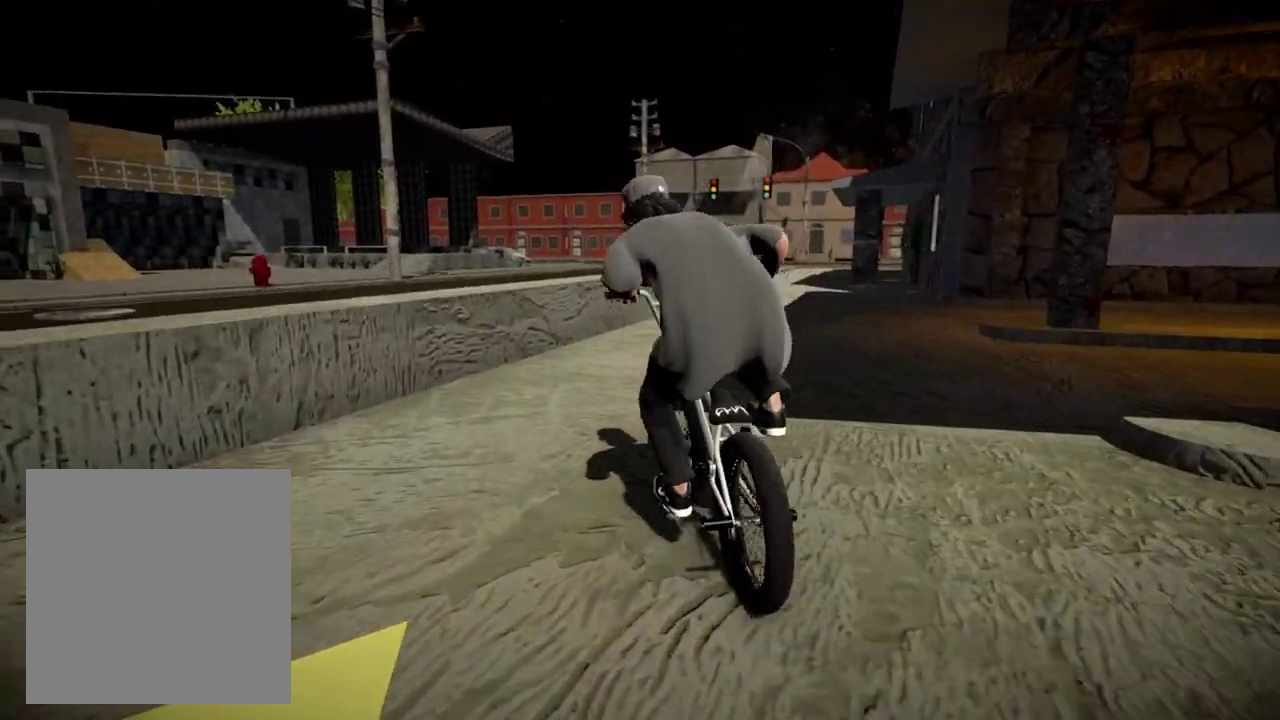
{"dt_ms": 501, "buttons": [], "left_stick": "center", "right_stick": "center", "events": [[67, "left_stick", "center"], [284, "right_stick", "up"], [367, "right_stick", "center"]]}
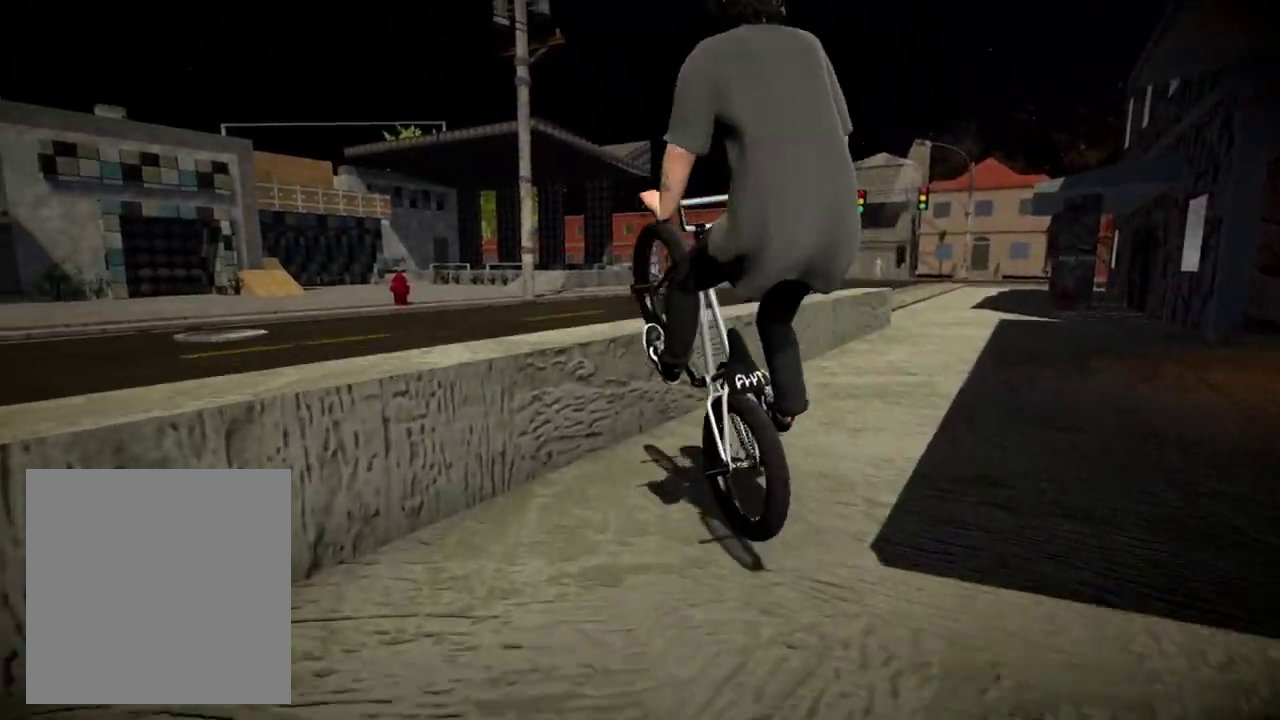
{"dt_ms": 500, "buttons": [], "left_stick": "center", "right_stick": "down", "events": [[50, "right_stick", "down"]]}
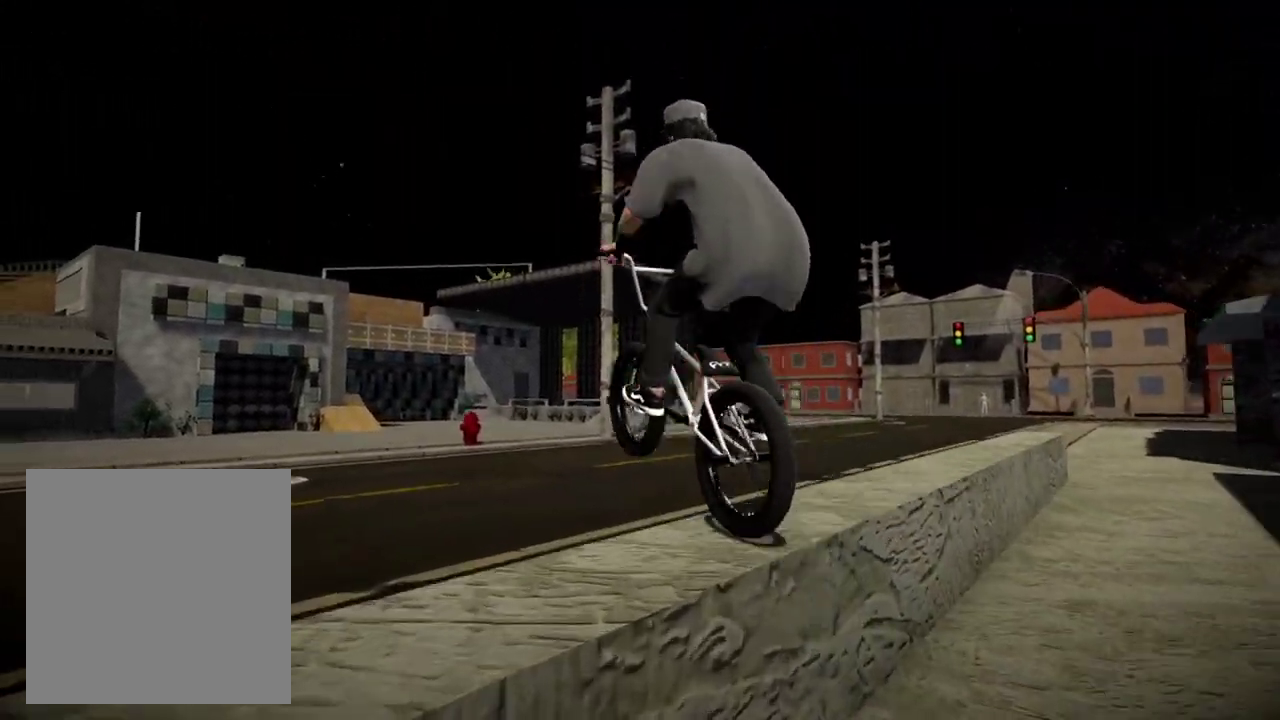
{"dt_ms": 401, "buttons": [], "left_stick": "center", "right_stick": "center", "events": [[100, "right_stick", "center"]]}
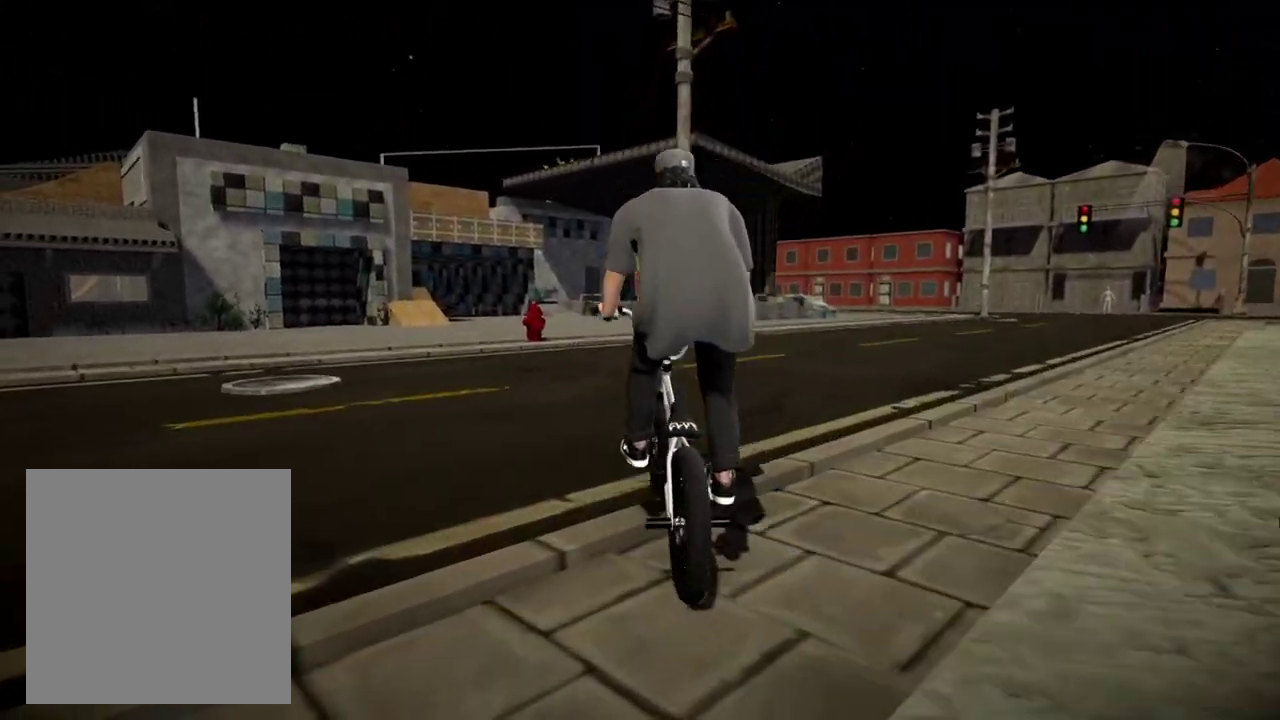
{"dt_ms": 600, "buttons": [], "left_stick": "center", "right_stick": "center", "events": [[183, "left_stick", "left"], [383, "left_stick", "center"], [483, "left_stick", "left"], [584, "left_stick", "center"]]}
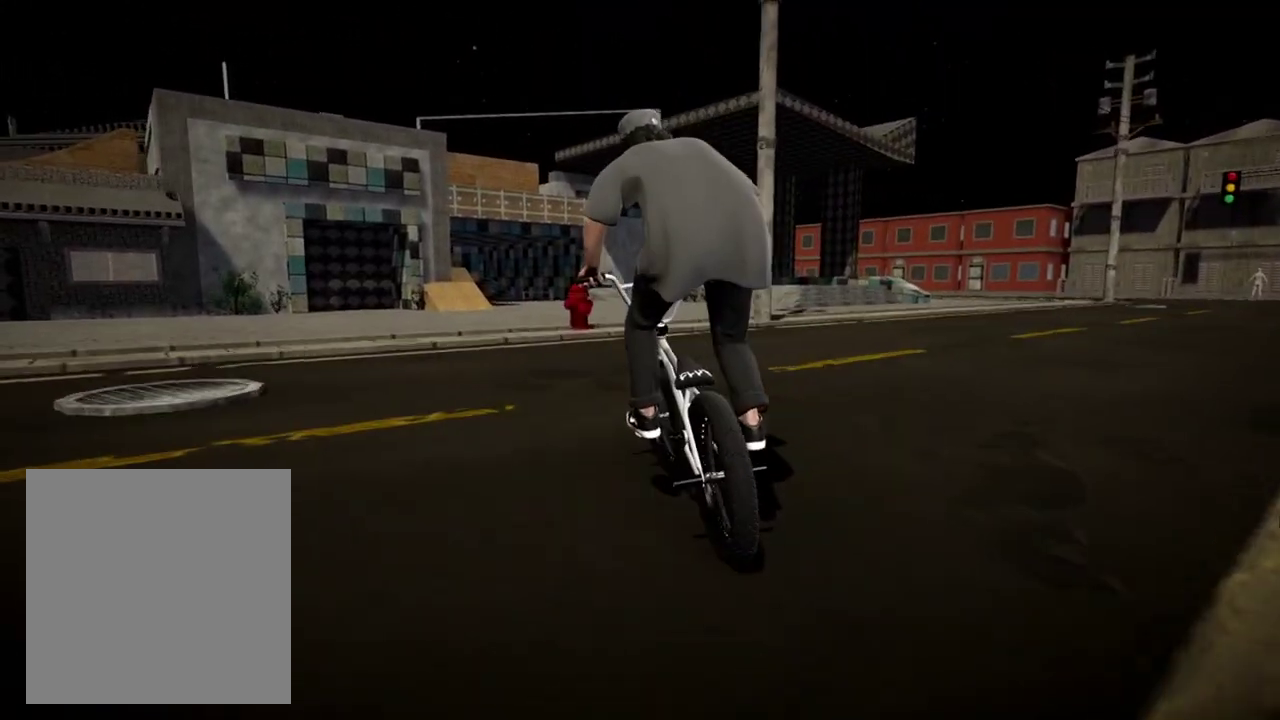
{"dt_ms": 401, "buttons": [], "left_stick": "center", "right_stick": "center", "events": [[100, "left_stick", "right"], [317, "left_stick", "center"]]}
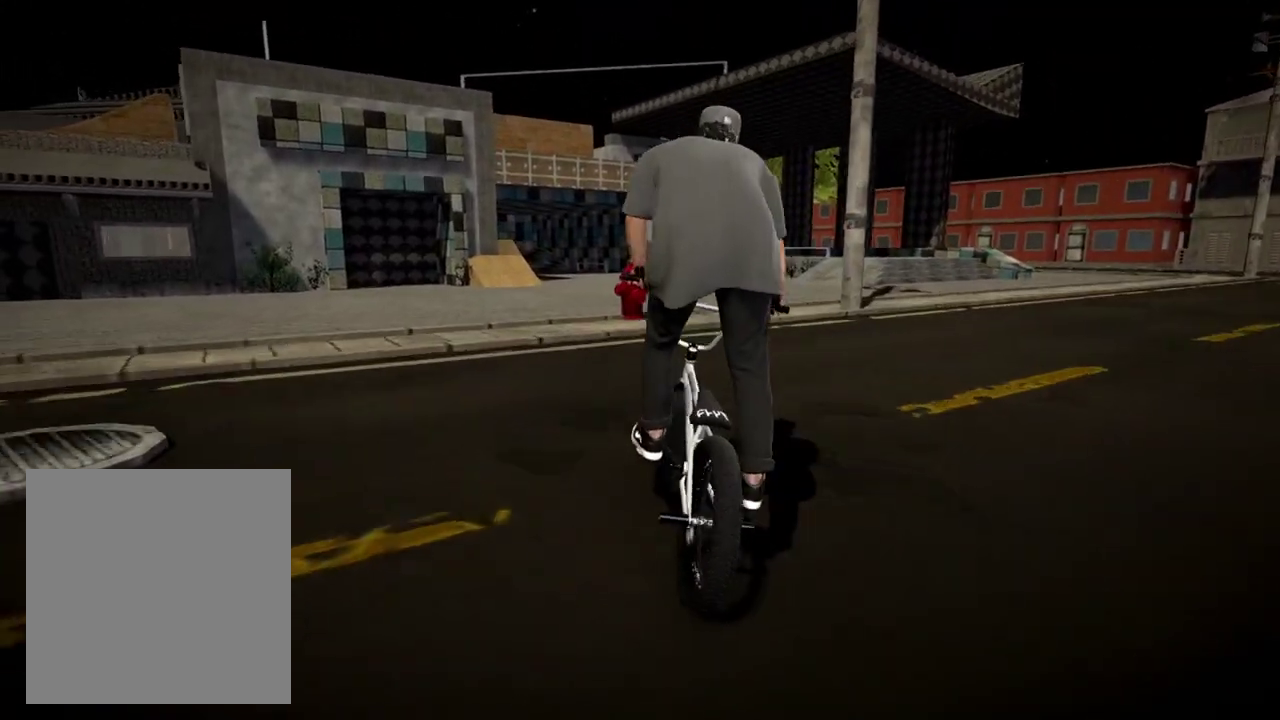
{"dt_ms": 600, "buttons": [], "left_stick": "left", "right_stick": "down", "events": [[150, "left_stick", "left"], [166, "right_stick", "down"], [300, "left_stick", "center"], [517, "left_stick", "left"]]}
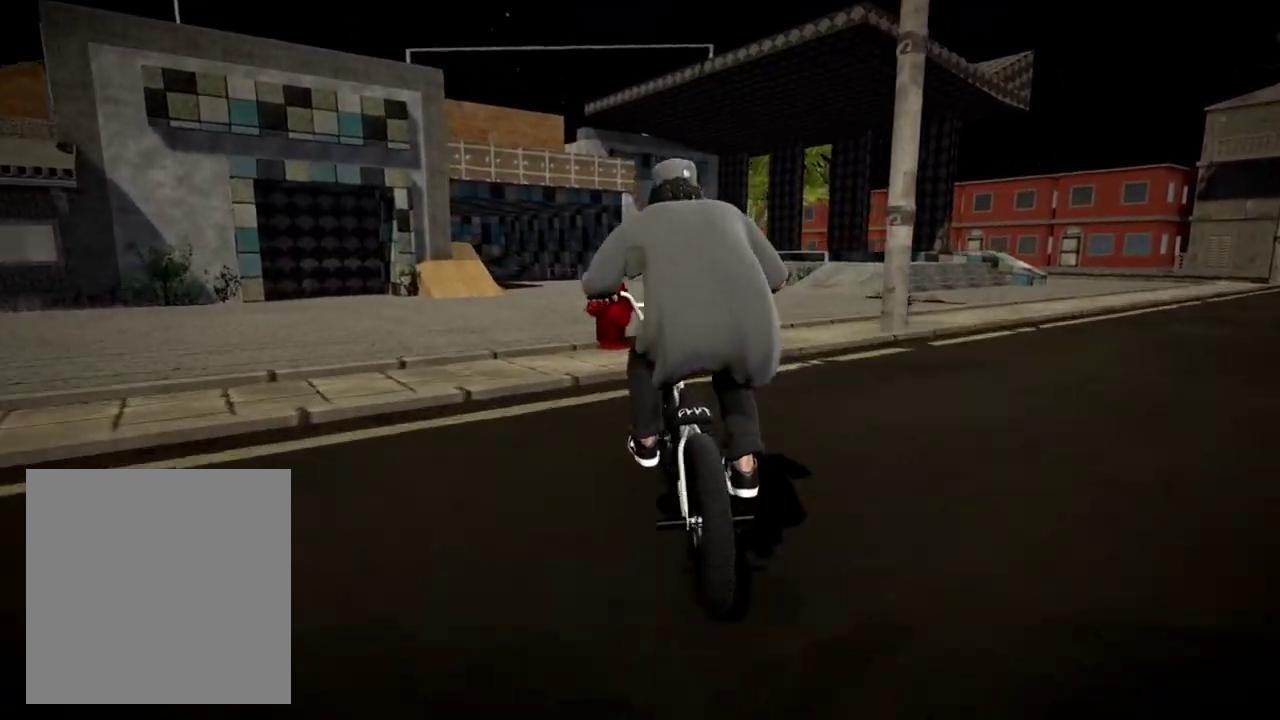
{"dt_ms": 601, "buttons": [], "left_stick": "center", "right_stick": "center", "events": [[67, "left_stick", "center"], [351, "left_stick", "left"], [417, "right_stick", "up"], [501, "right_stick", "center"], [551, "left_stick", "center"]]}
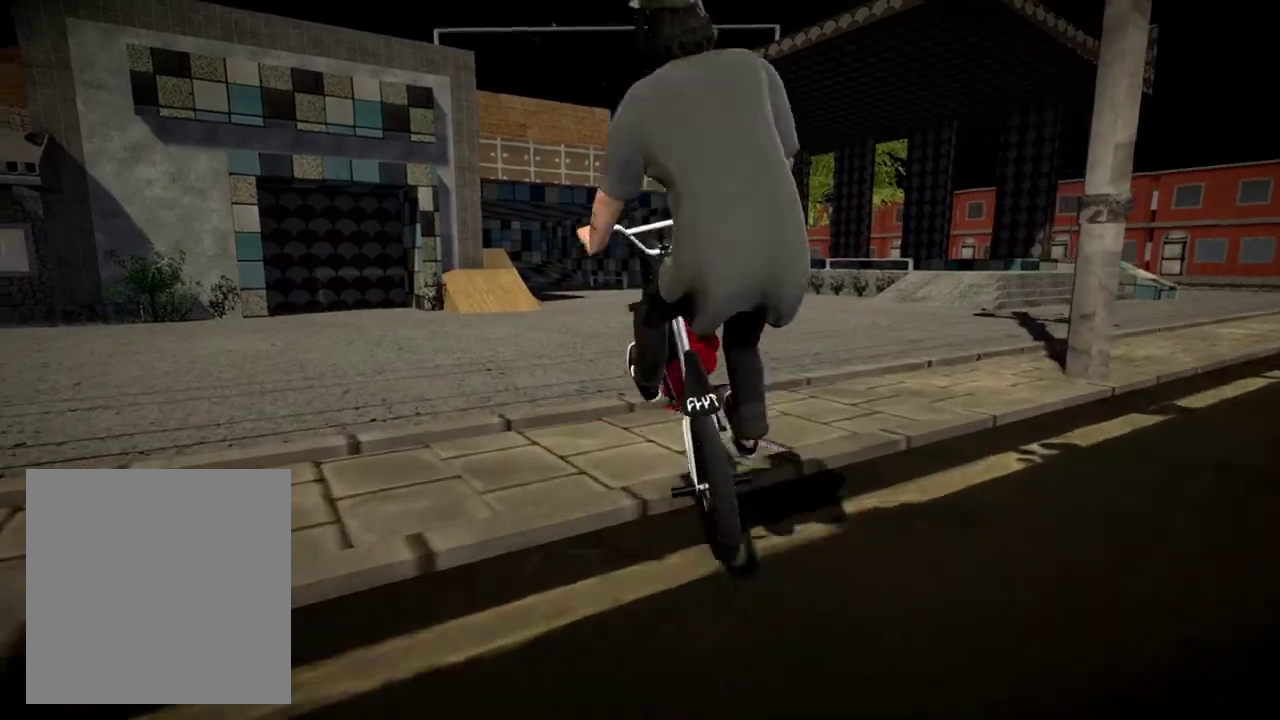
{"dt_ms": 400, "buttons": [], "left_stick": "center", "right_stick": "down", "events": [[217, "left_stick", "left"], [217, "right_stick", "down"], [317, "left_stick", "center"]]}
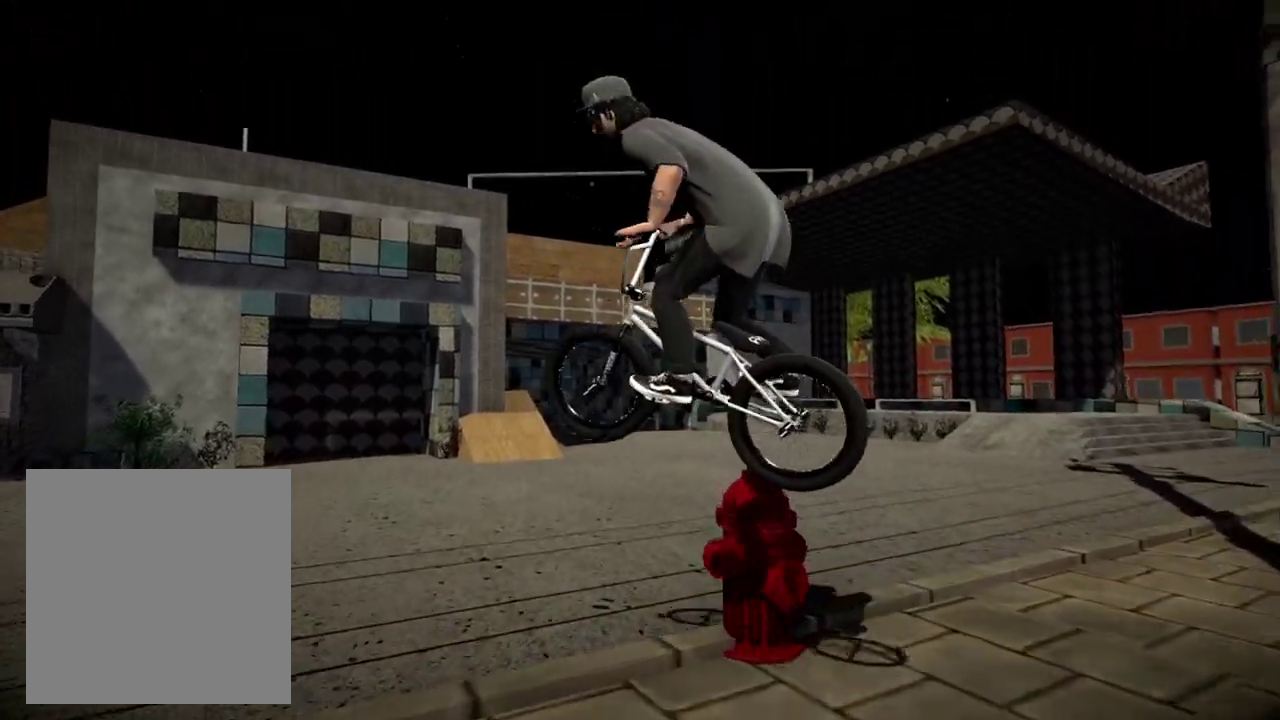
{"dt_ms": 401, "buttons": [], "left_stick": "center", "right_stick": "center", "events": [[334, "right_stick", "center"]]}